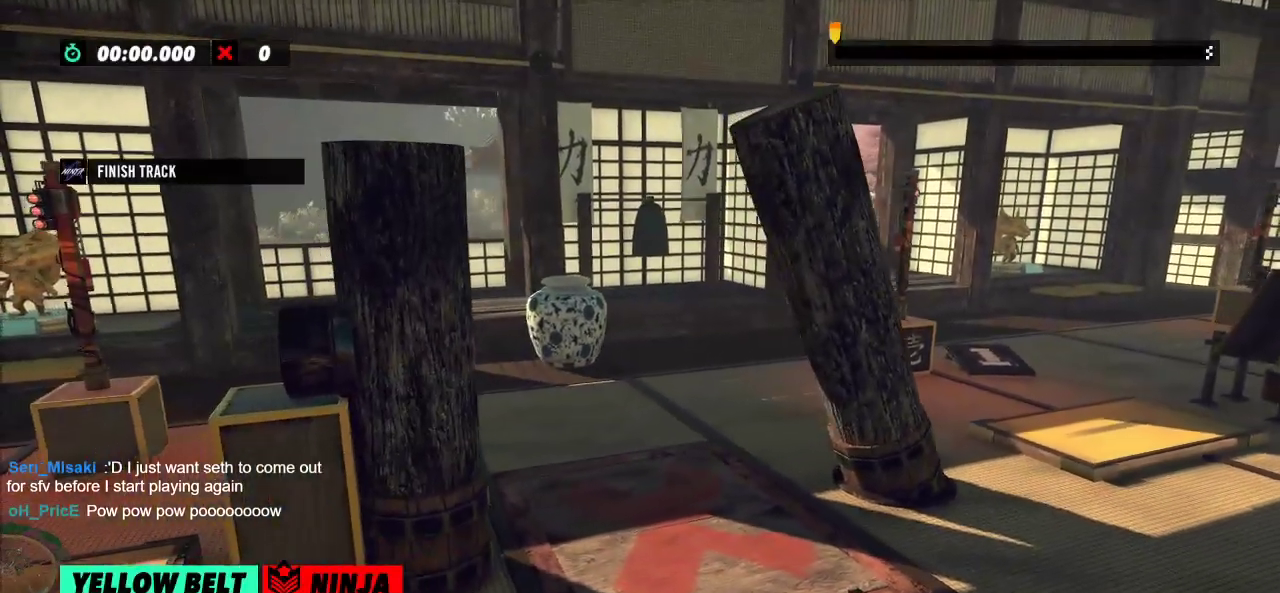
Gameplay with a controller (Xbox layout); each line is a JSON object with the inputs held at the frame after it. "events" lists button and stick changes between this image and that frame as [ms after this image, input, new state], when the widget could be followed in between. Not read: A B DPAD_DOWN DPAD_LEFT DPAD_RIGHT DPAD_UP L1 L3 R1 R3 SELECT START X Y right_stick.
{"buttons": [], "left_stick": "center", "events": []}
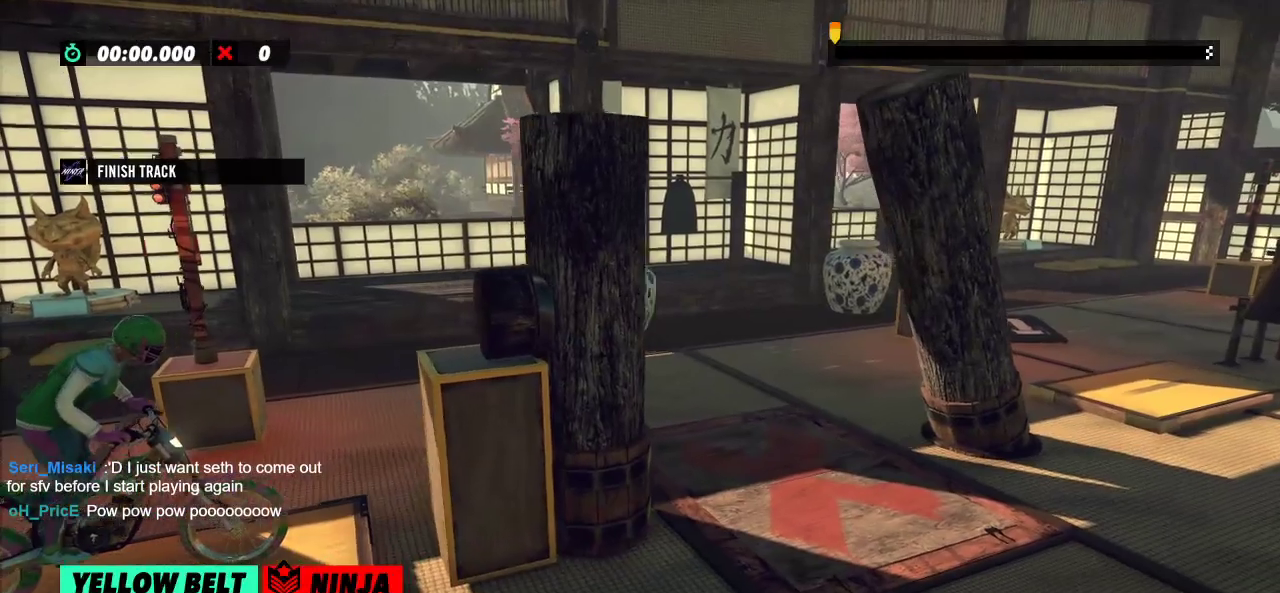
{"buttons": [], "left_stick": "center", "events": []}
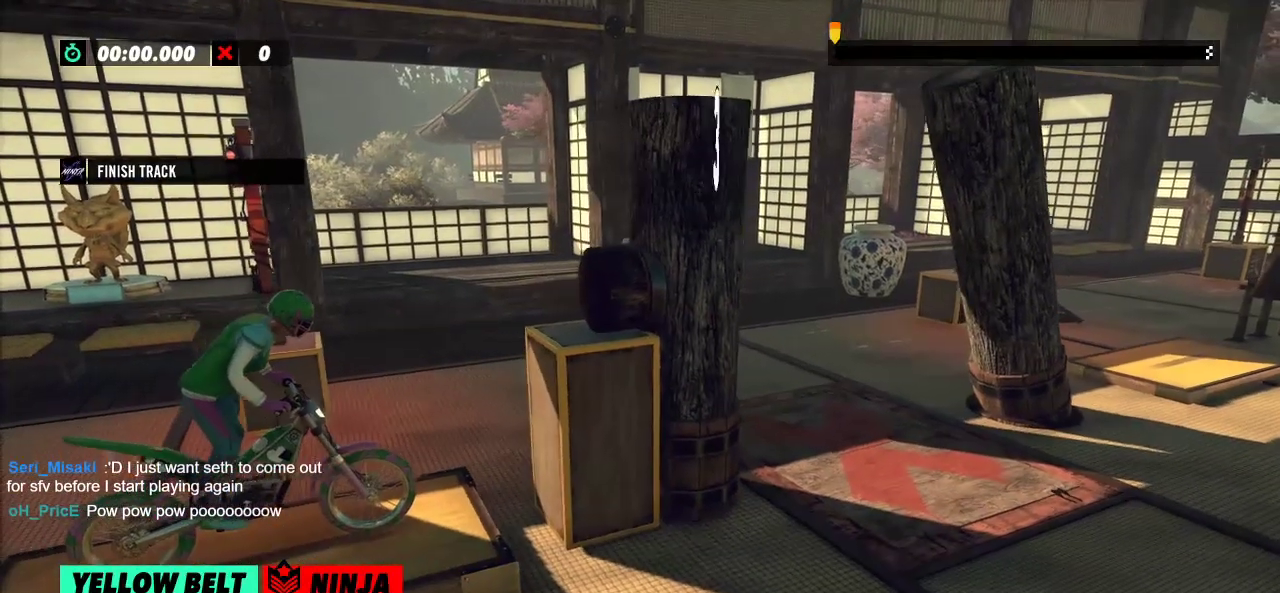
{"buttons": [], "left_stick": "center", "events": []}
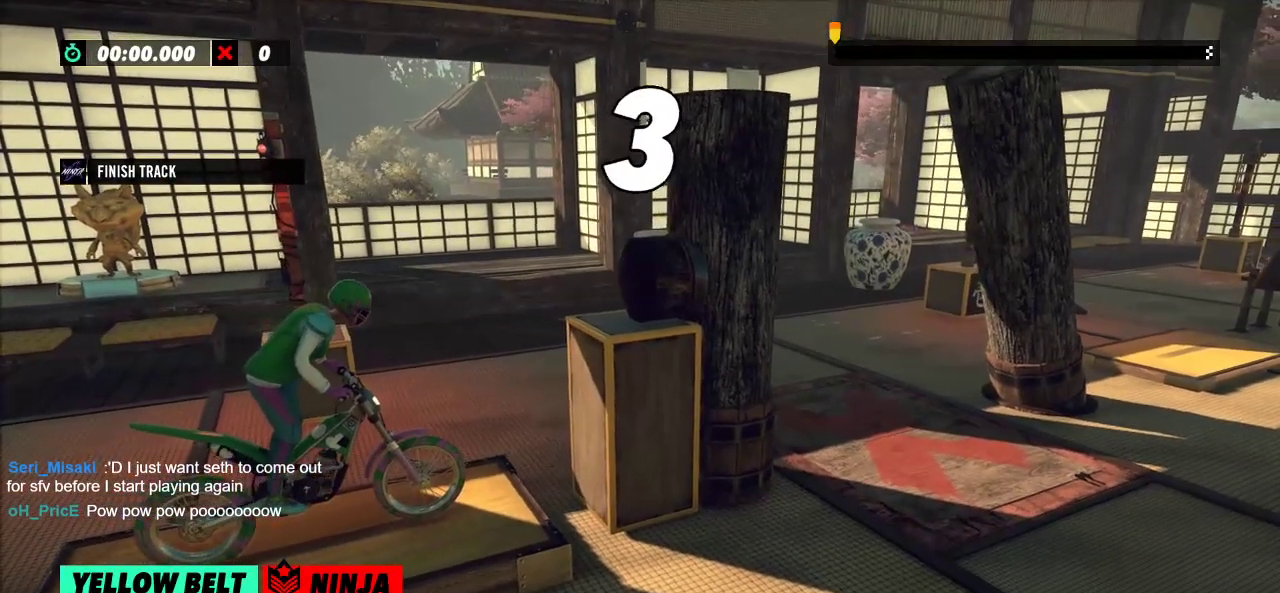
{"buttons": [], "left_stick": "center", "events": []}
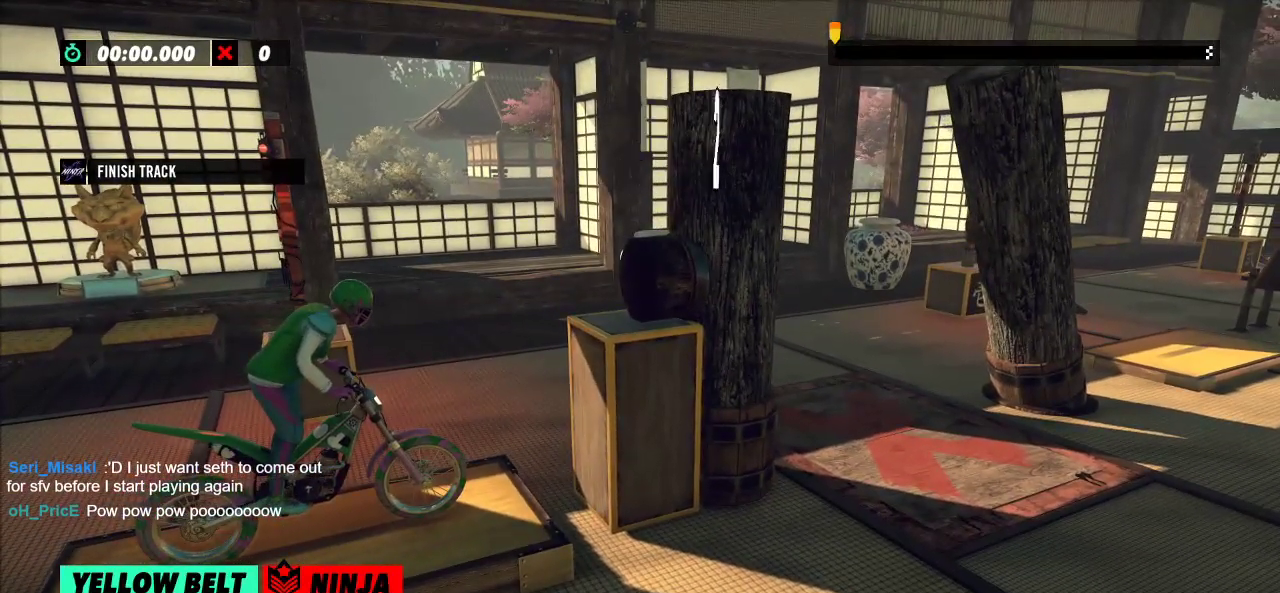
{"buttons": [], "left_stick": "center", "events": []}
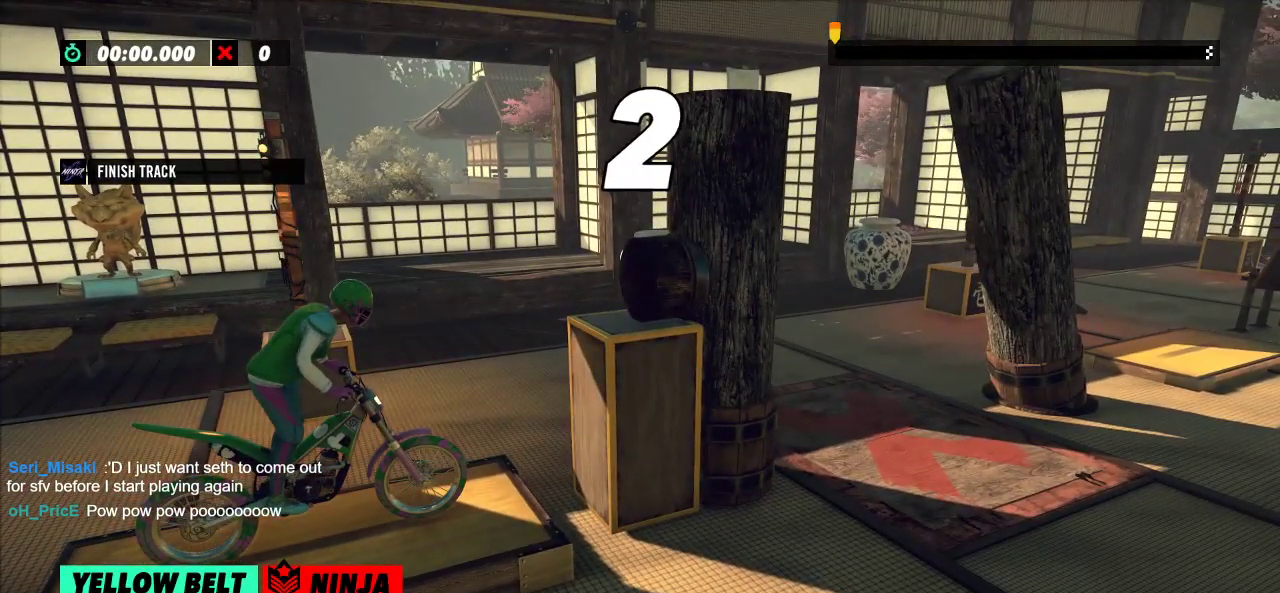
{"buttons": [], "left_stick": "center", "events": []}
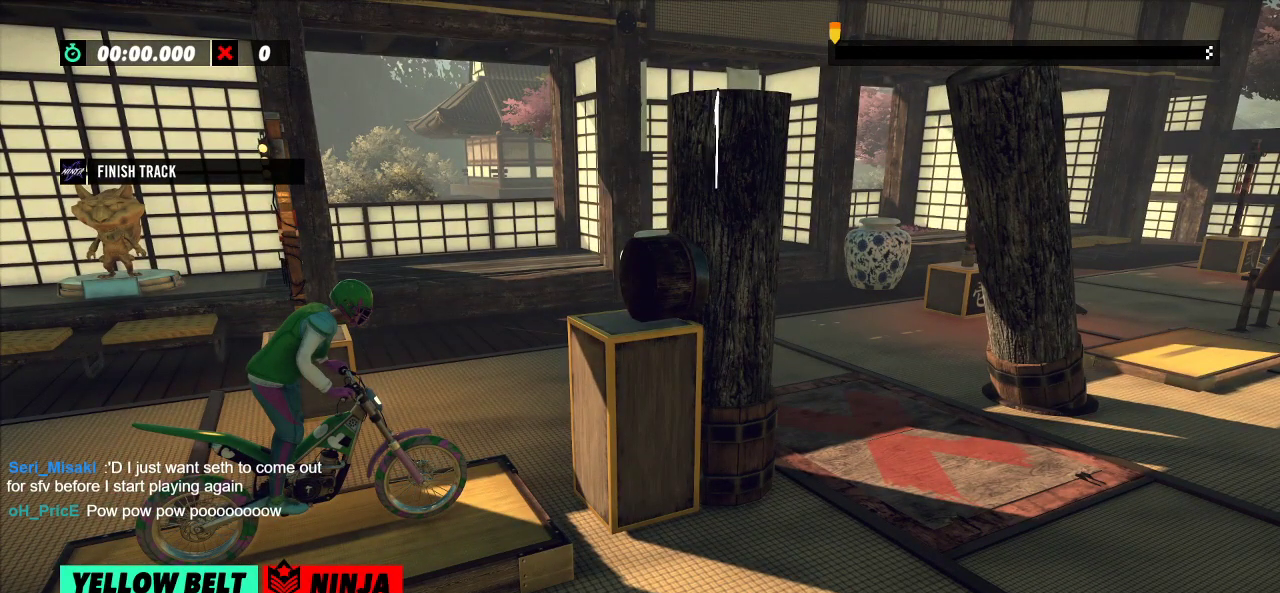
{"buttons": [], "left_stick": "center", "events": []}
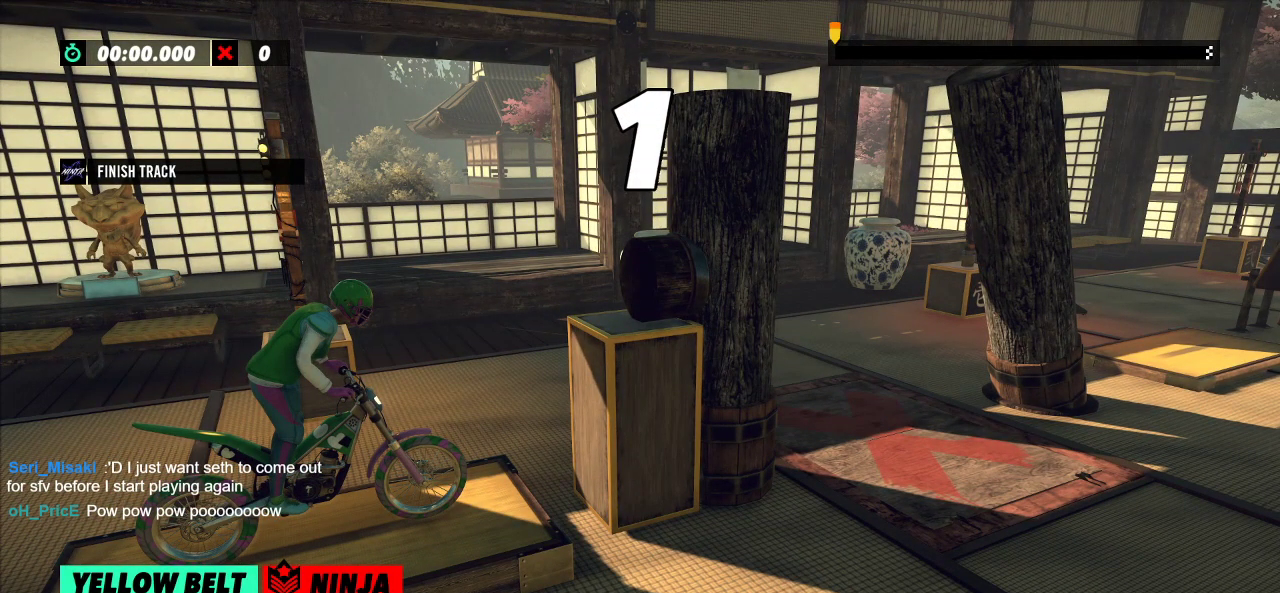
{"buttons": ["L2"], "left_stick": "center", "events": [[501, "L2", "down"]]}
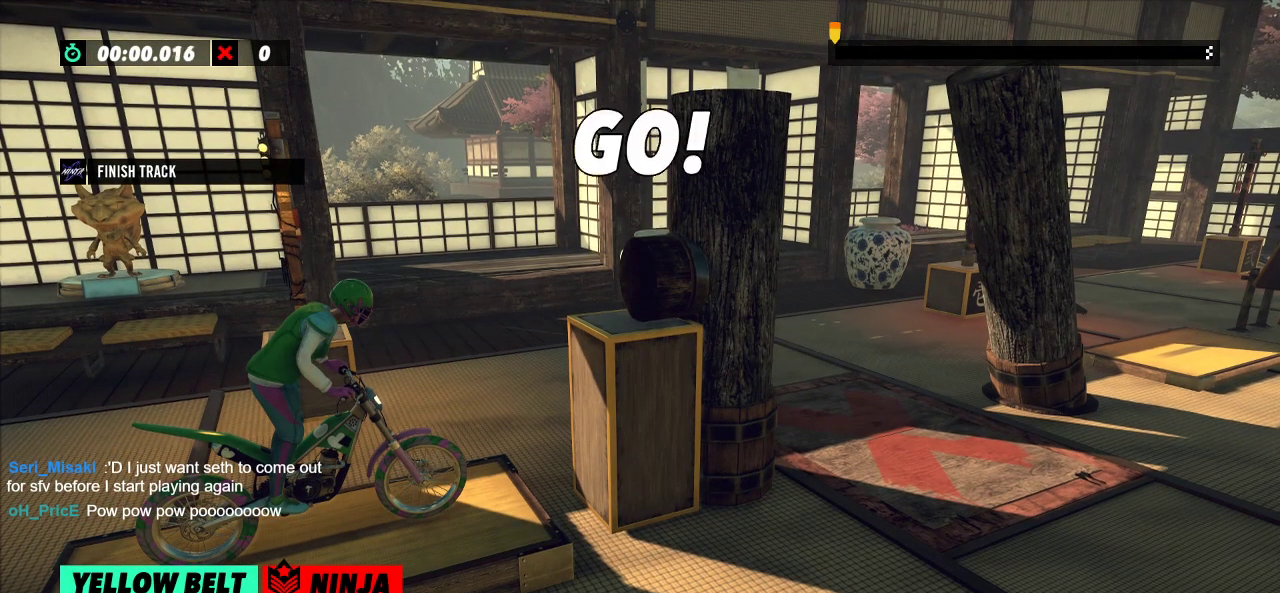
{"buttons": ["L2"], "left_stick": "center", "events": [[16, "L2", "up"], [250, "L2", "down"]]}
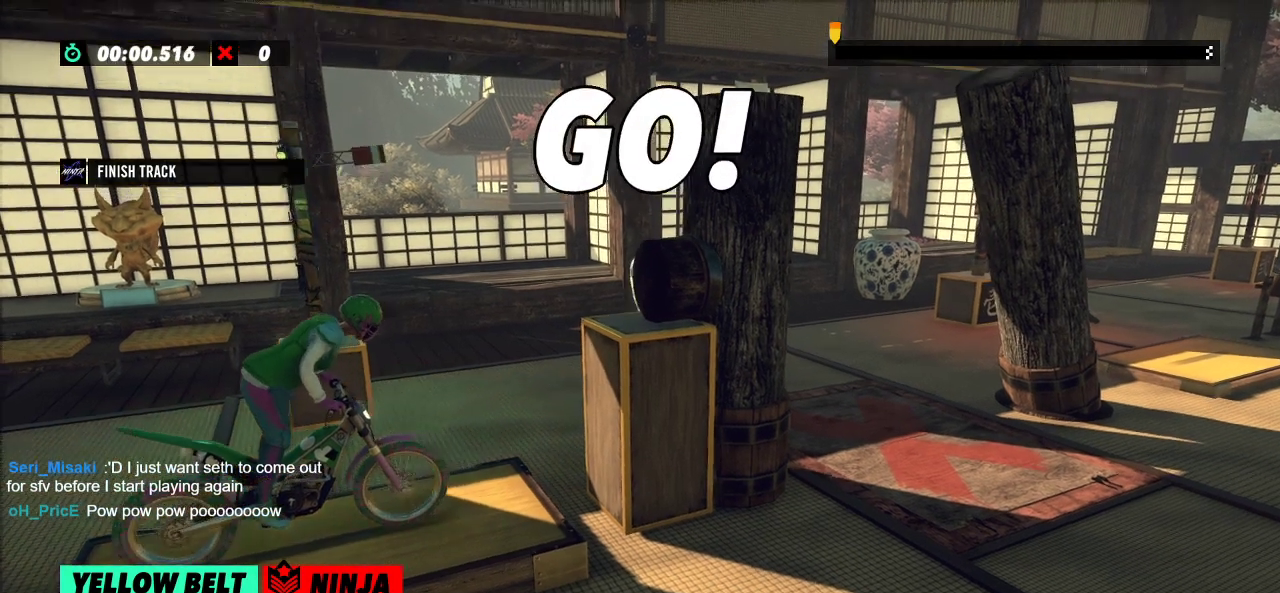
{"buttons": ["R2"], "left_stick": "left", "events": [[50, "L2", "up"], [317, "left_stick", "left"], [351, "R2", "down"]]}
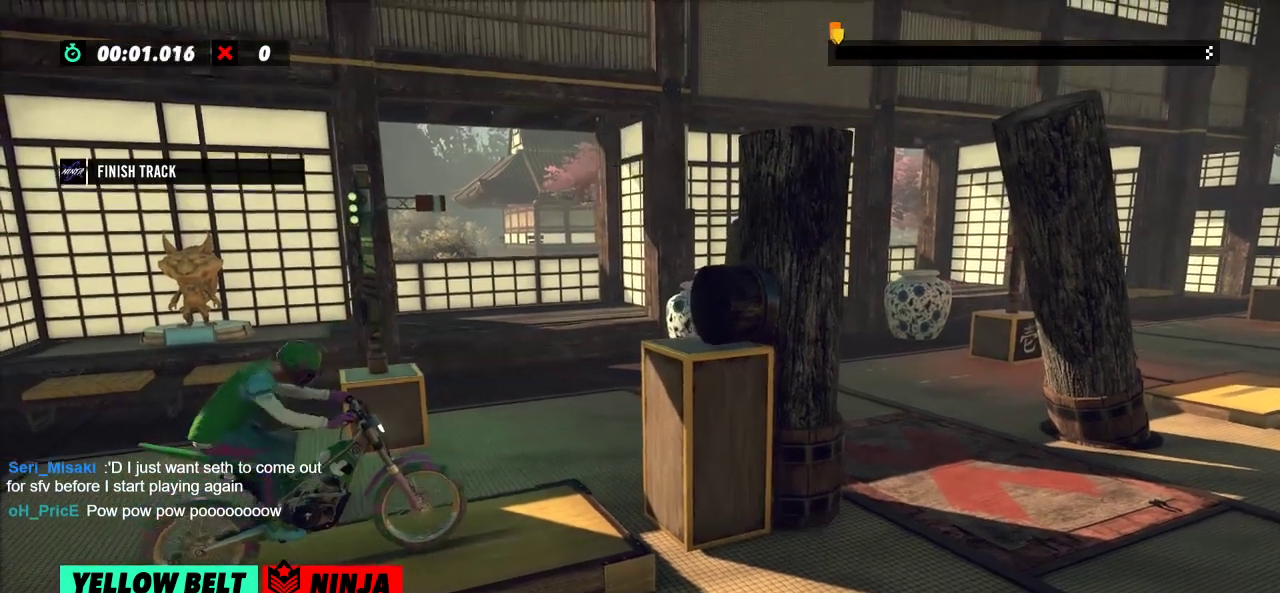
{"buttons": ["R2"], "left_stick": "left", "events": [[150, "left_stick", "center"], [200, "left_stick", "right"], [417, "left_stick", "left"]]}
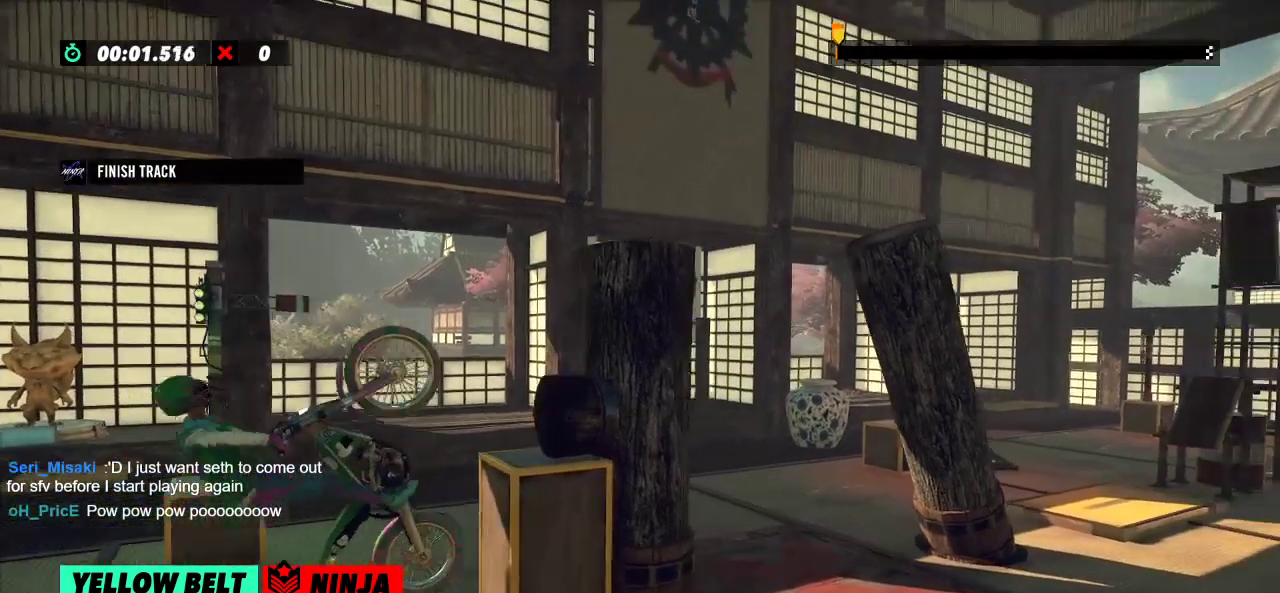
{"buttons": ["R2"], "left_stick": "right", "events": [[117, "left_stick", "right"]]}
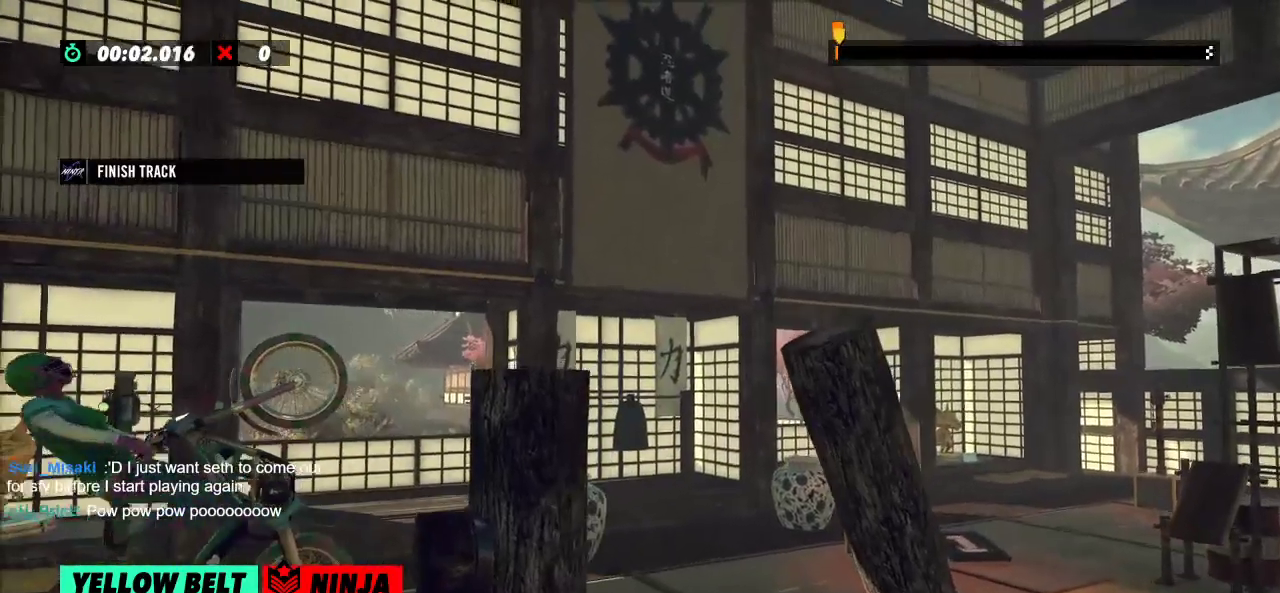
{"buttons": [], "left_stick": "center", "events": [[50, "R2", "up"], [50, "left_stick", "center"], [167, "L2", "down"], [317, "L2", "up"]]}
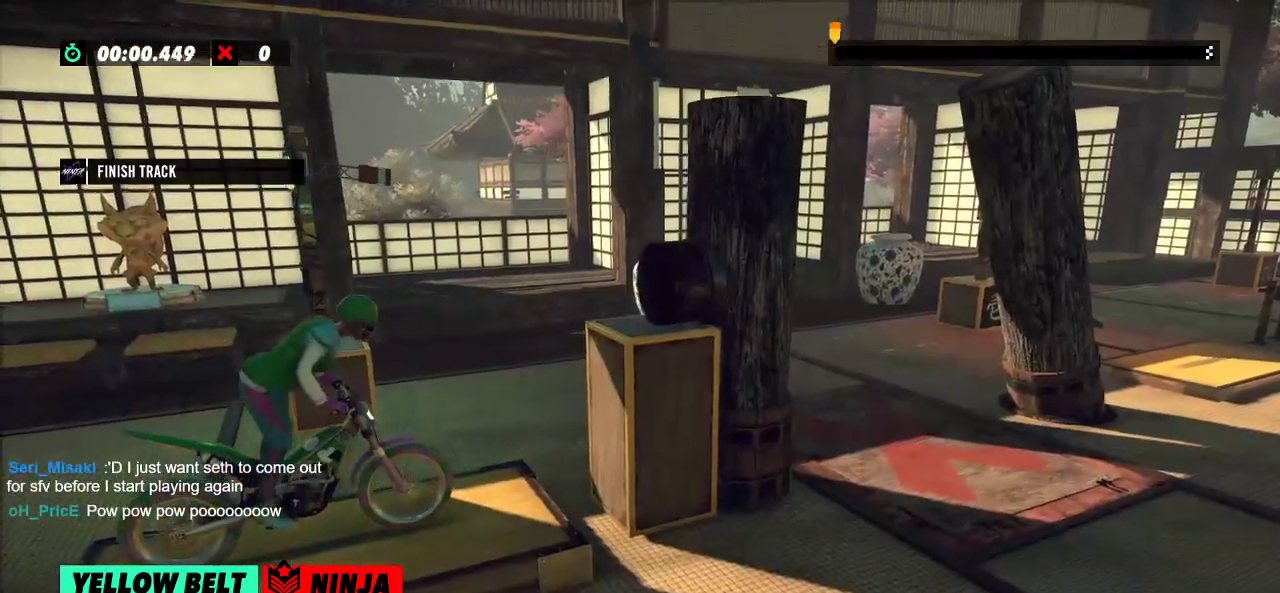
{"buttons": ["R2"], "left_stick": "left", "events": [[200, "R2", "down"], [200, "left_stick", "left"]]}
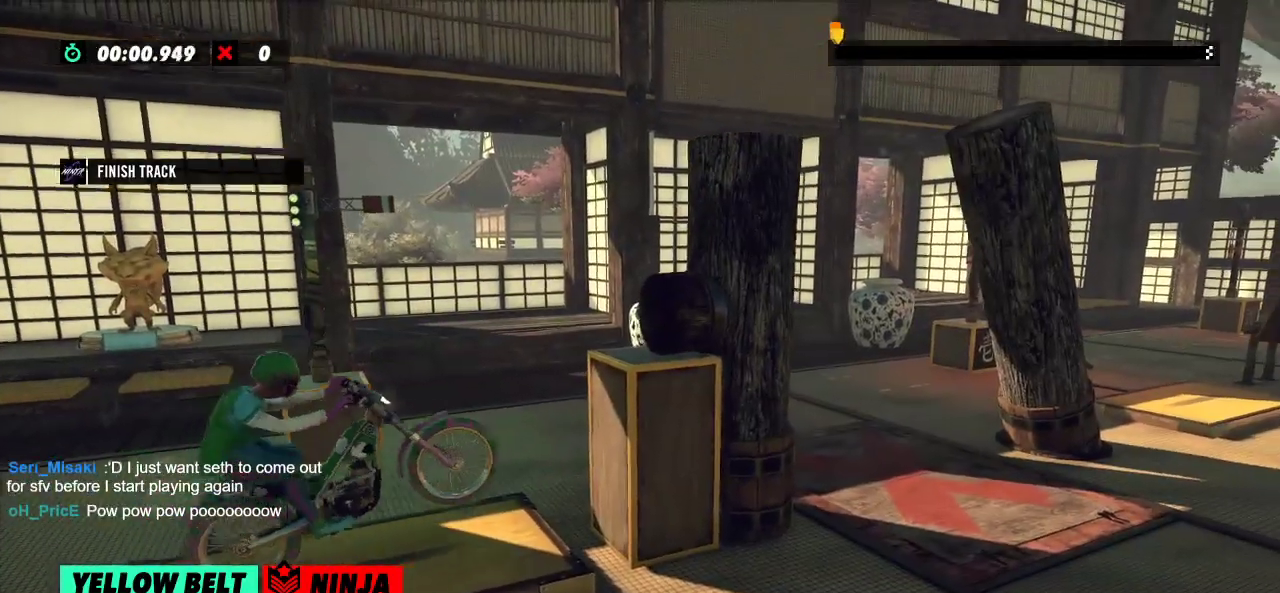
{"buttons": ["R2"], "left_stick": "right", "events": [[16, "left_stick", "center"], [66, "left_stick", "right"], [233, "left_stick", "left"], [383, "left_stick", "center"], [484, "left_stick", "right"]]}
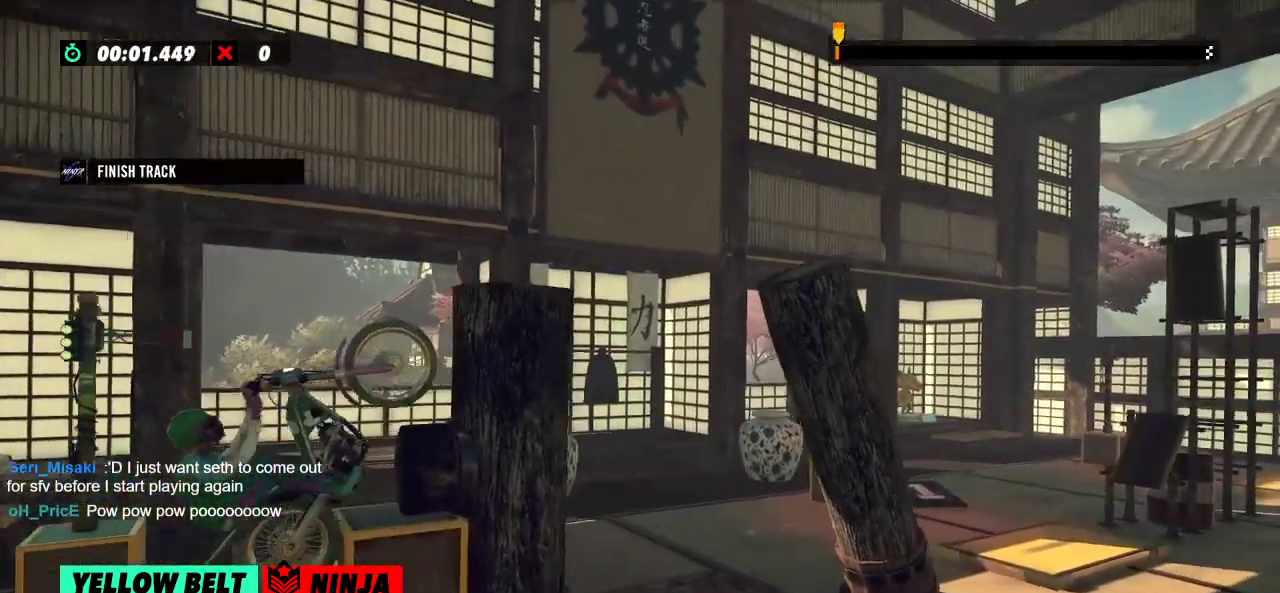
{"buttons": ["R2"], "left_stick": "right", "events": []}
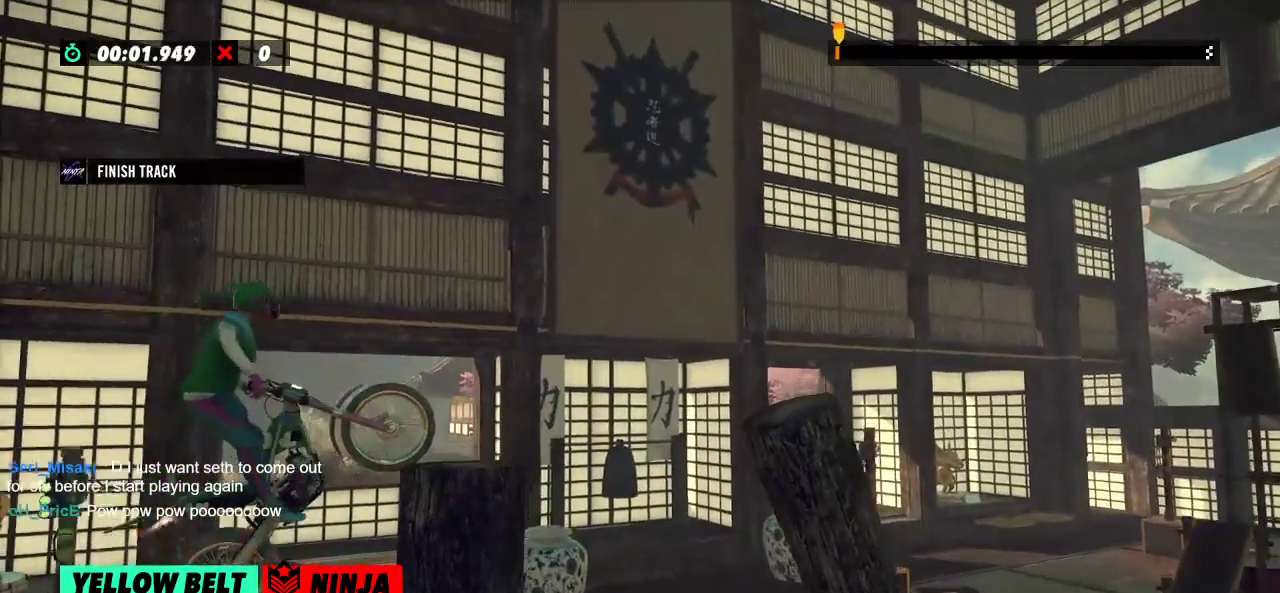
{"buttons": ["L2"], "left_stick": "right", "events": [[66, "L2", "down"], [66, "R2", "up"]]}
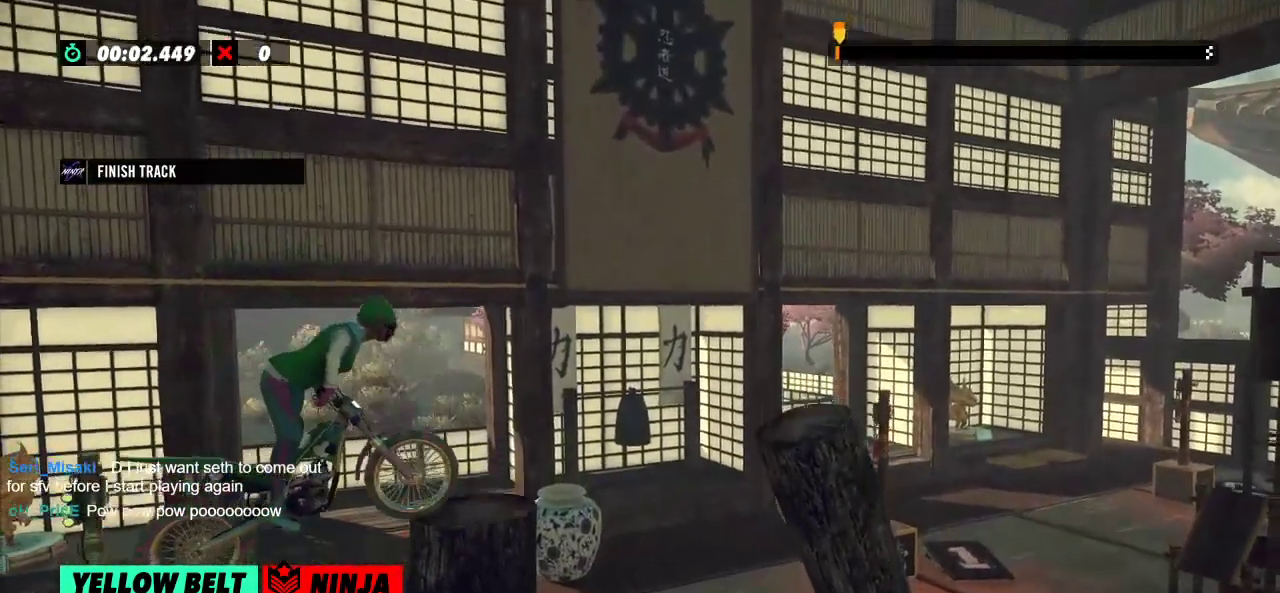
{"buttons": ["L2"], "left_stick": "right", "events": []}
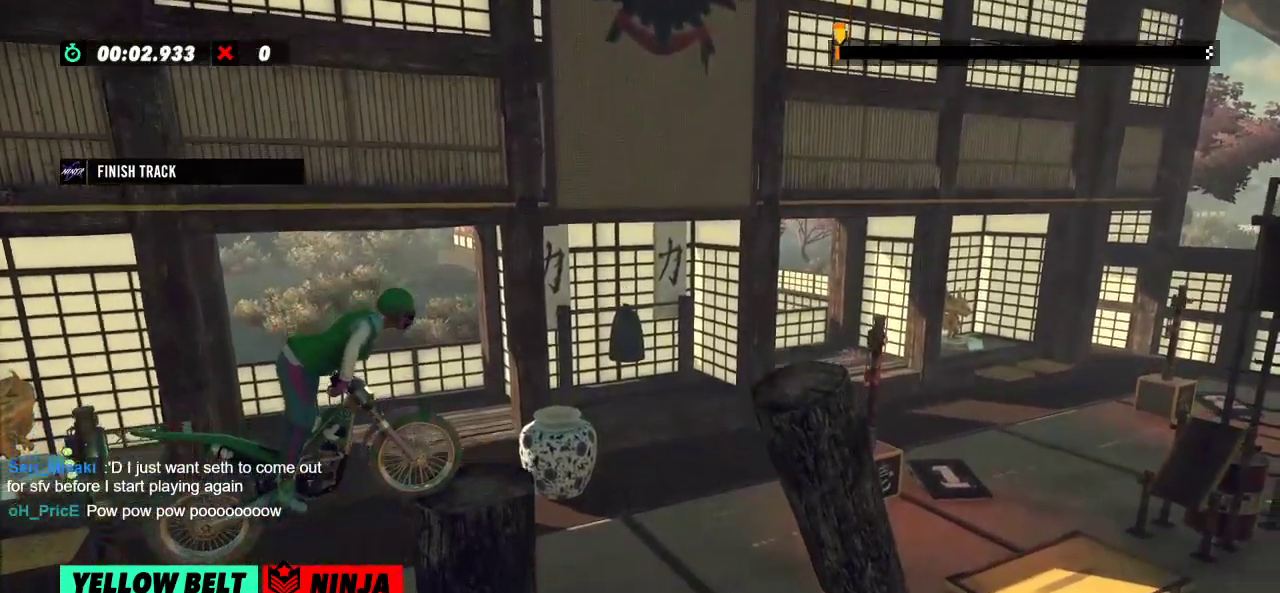
{"buttons": ["L2"], "left_stick": "right", "events": []}
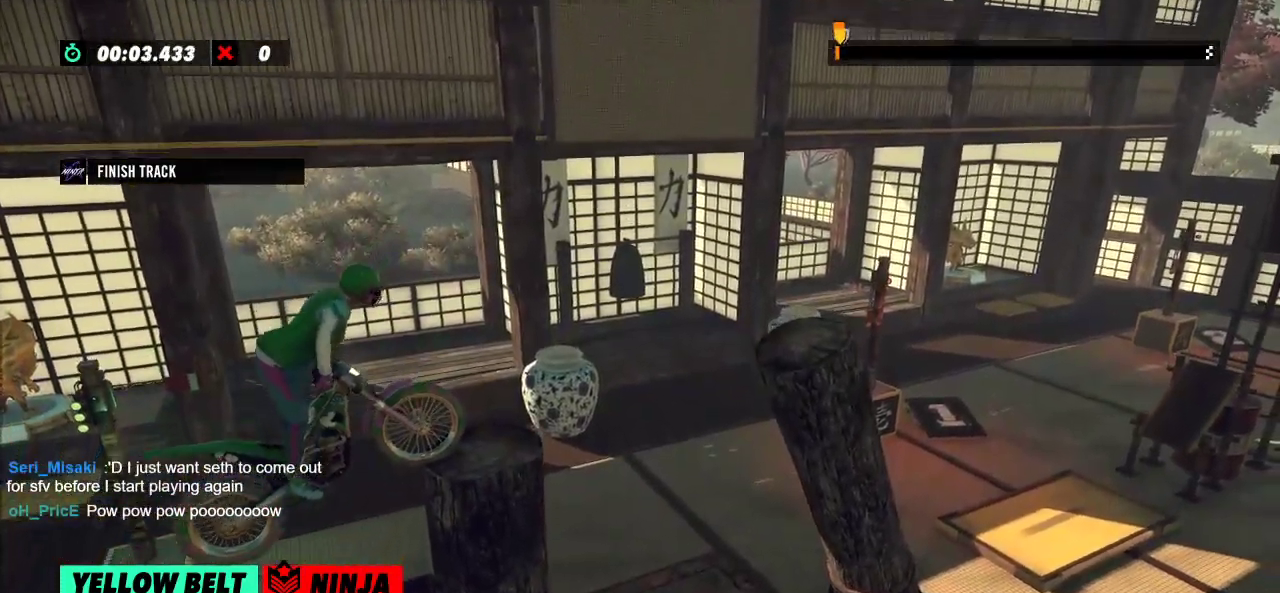
{"buttons": [], "left_stick": "center", "events": [[33, "L2", "up"], [83, "left_stick", "center"], [266, "L2", "down"], [383, "L2", "up"]]}
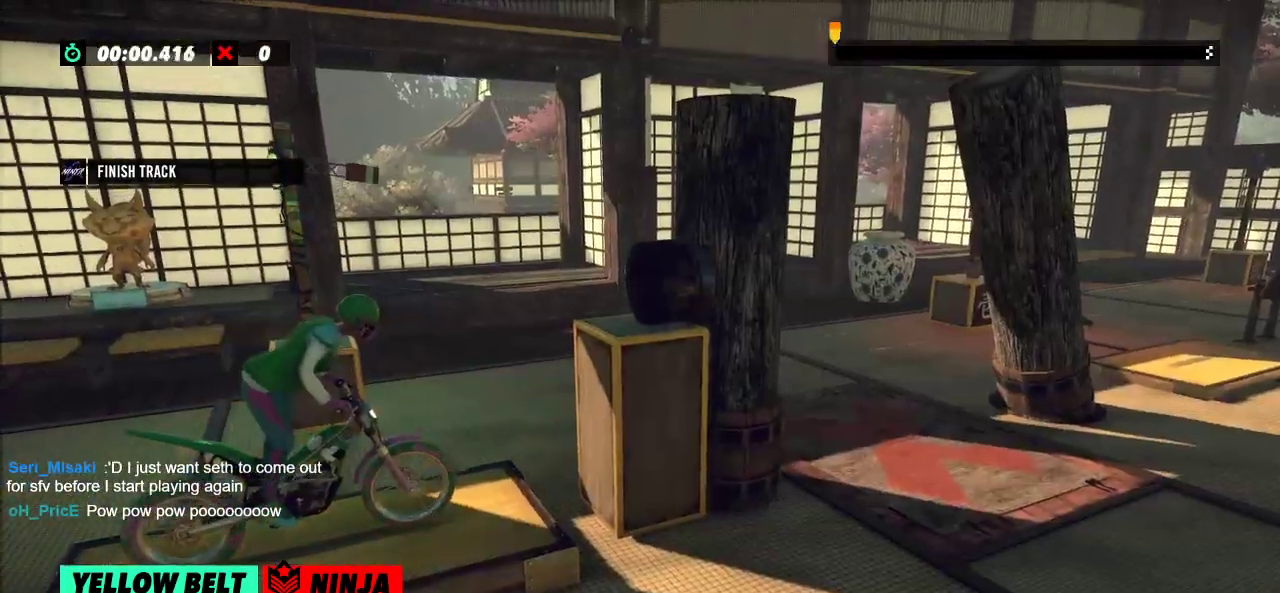
{"buttons": ["R2"], "left_stick": "left", "events": [[317, "left_stick", "left"], [350, "R2", "down"]]}
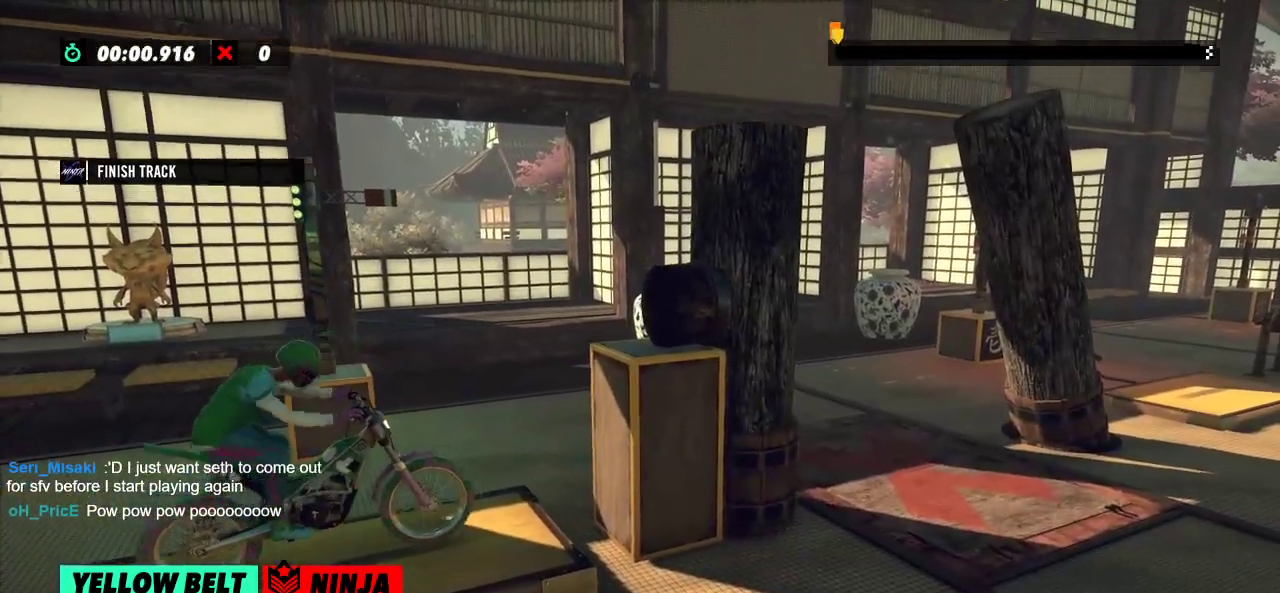
{"buttons": ["R2"], "left_stick": "left", "events": [[216, "left_stick", "right"], [367, "left_stick", "left"]]}
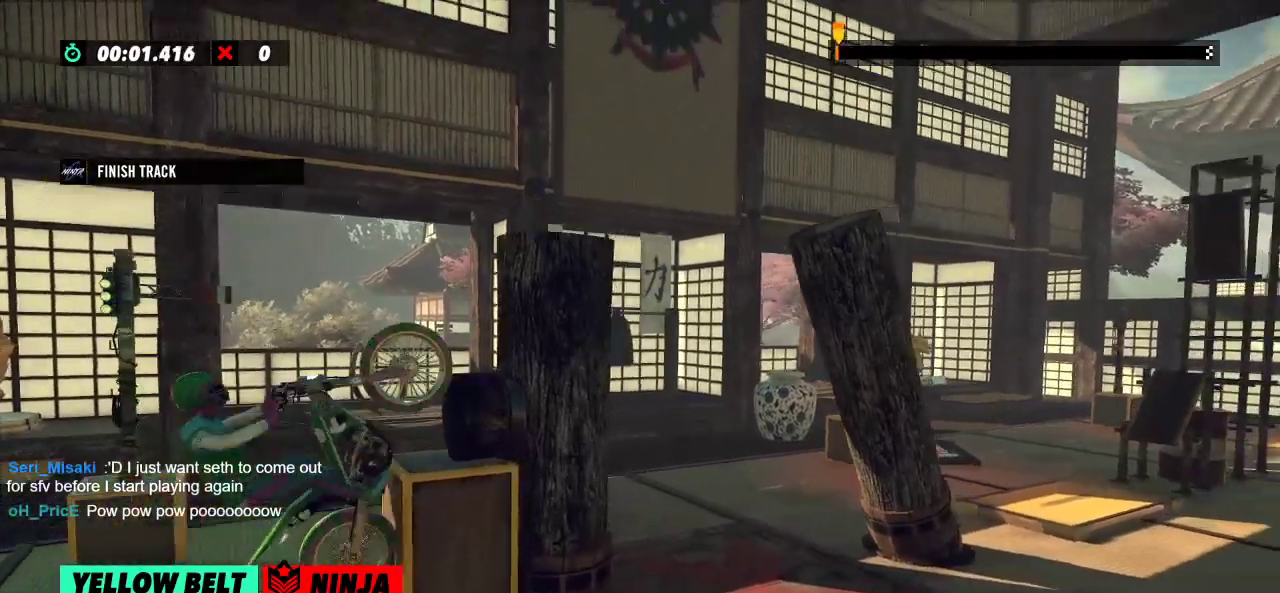
{"buttons": ["R2"], "left_stick": "right", "events": [[133, "left_stick", "right"]]}
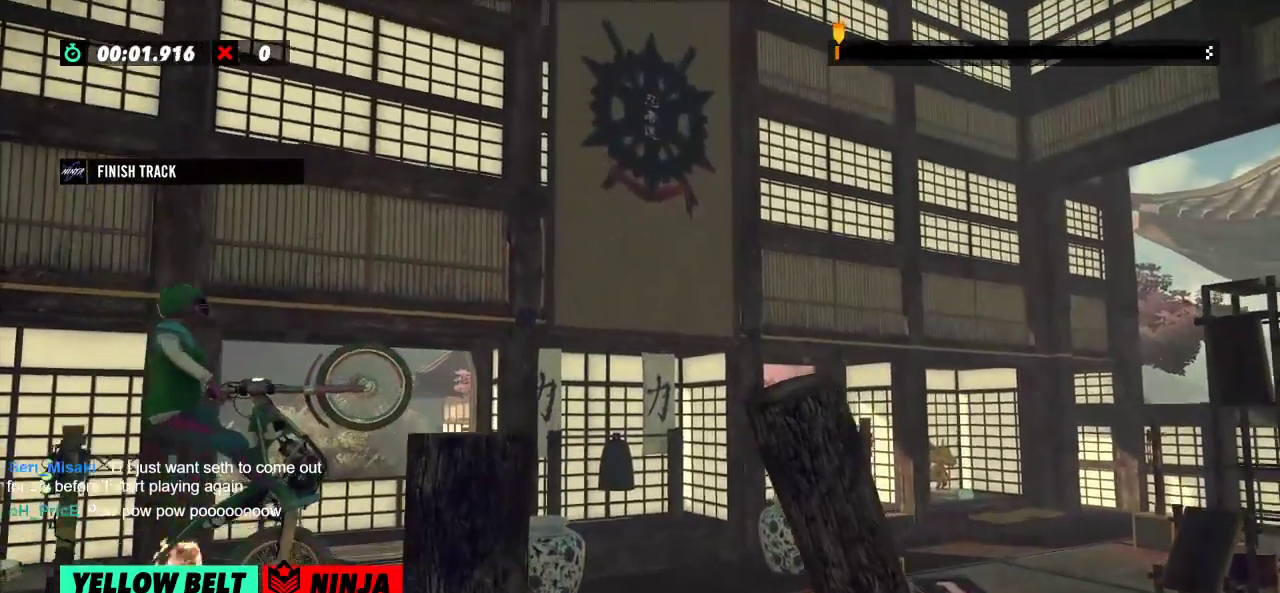
{"buttons": ["L2", "R2"], "left_stick": "right", "events": [[151, "L2", "down"], [234, "R2", "up"], [368, "L2", "up"], [384, "R2", "down"], [434, "L2", "down"]]}
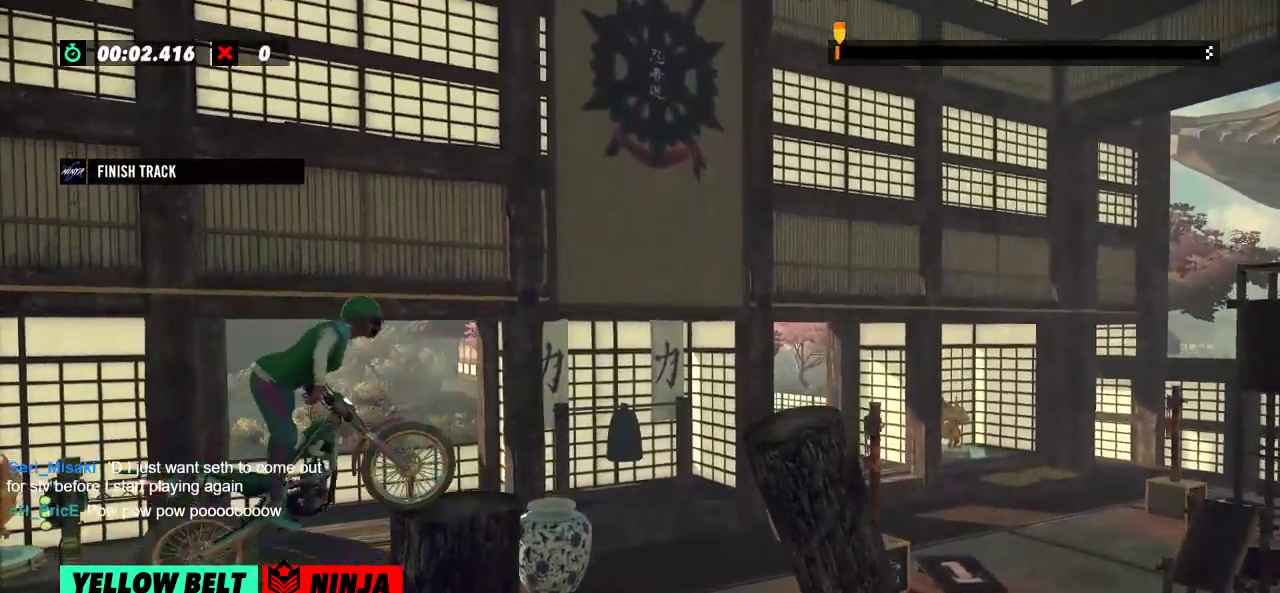
{"buttons": ["R2"], "left_stick": "right", "events": [[17, "L2", "up"], [100, "L2", "down"], [150, "L2", "up"], [234, "L2", "down"], [284, "L2", "up"], [384, "L2", "down"], [450, "L2", "up"]]}
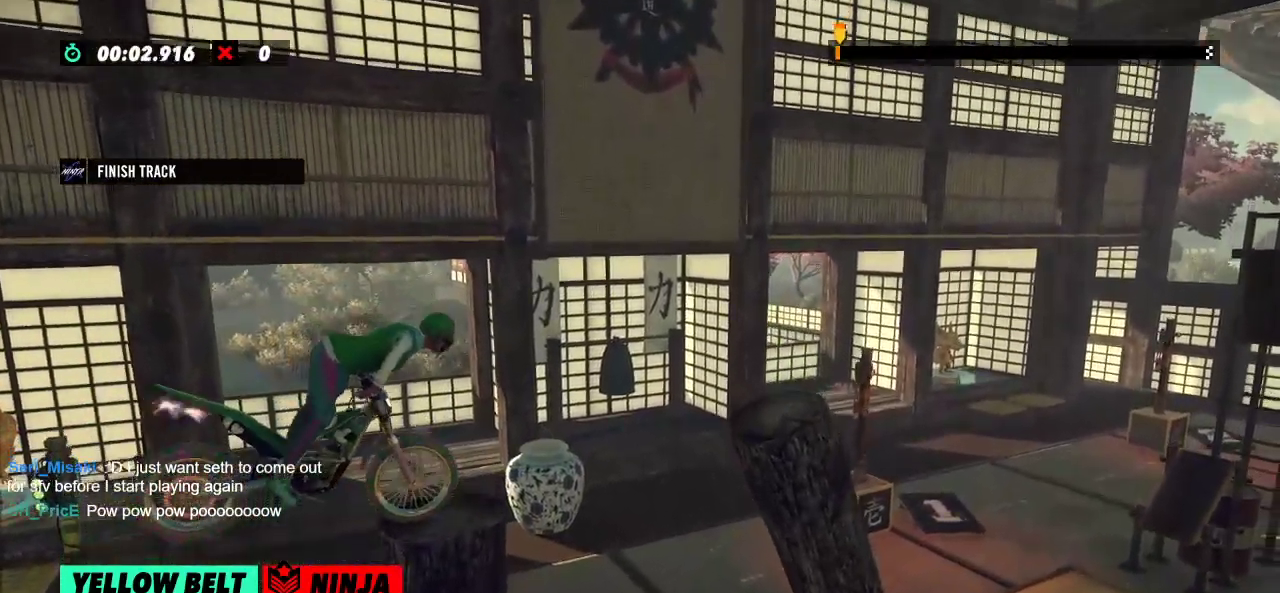
{"buttons": [], "left_stick": "center", "events": [[200, "left_stick", "left"], [233, "R2", "up"], [450, "left_stick", "center"]]}
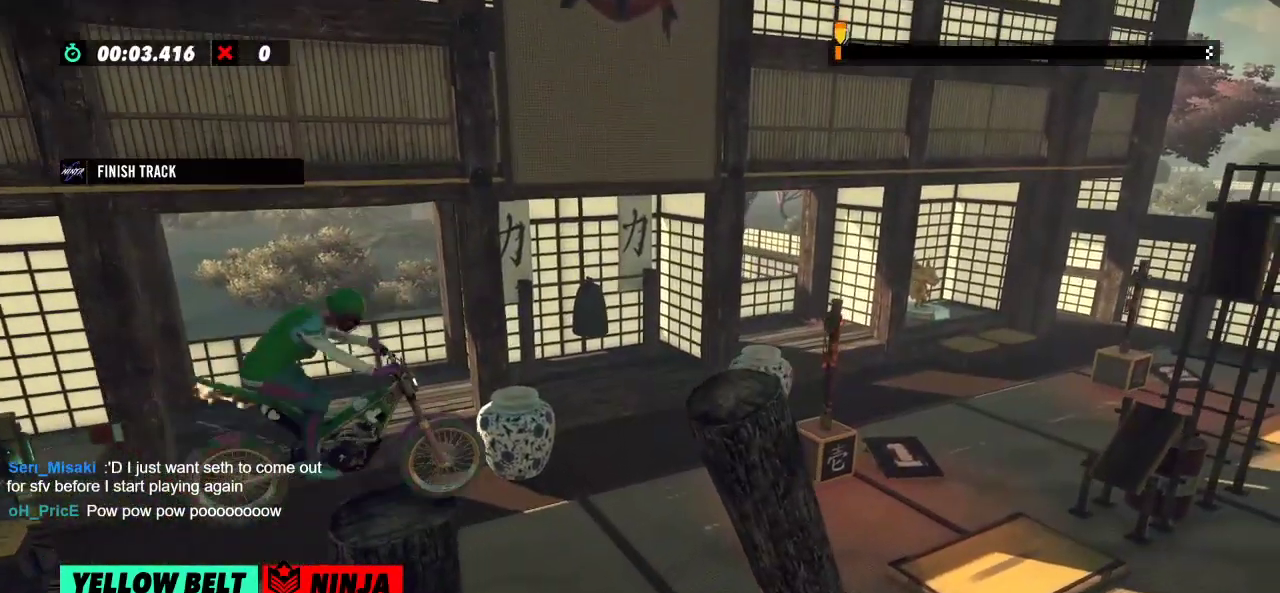
{"buttons": ["R2"], "left_stick": "right", "events": [[100, "R2", "down"], [133, "left_stick", "left"], [450, "left_stick", "right"]]}